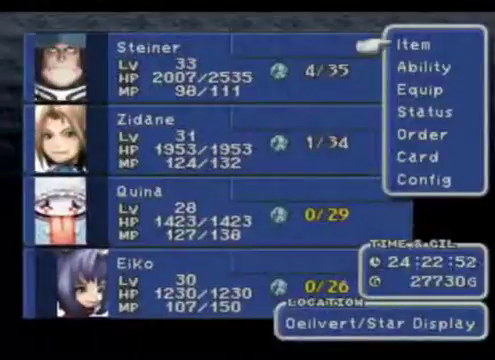
Gameplay with a controller (Xbox layout); each line is a JSON object with the inputs held at the frame after it. "events" lists button and stick changes between this image and that frame as [ms after this image, input, new state], when the widget could be followed in between. Not read: L1 L3 R1 R3 right_stick.
{"buttons": [], "left_stick": "center", "events": [[233, "left_stick", "down"], [433, "left_stick", "center"]]}
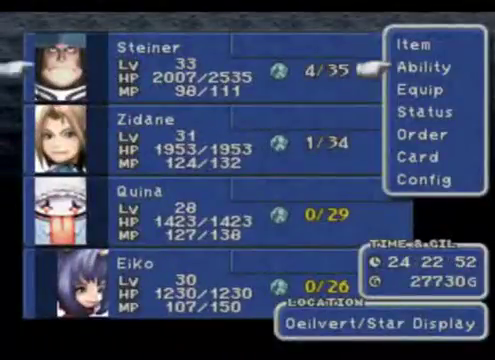
{"buttons": [], "left_stick": "down", "events": [[133, "left_stick", "down"]]}
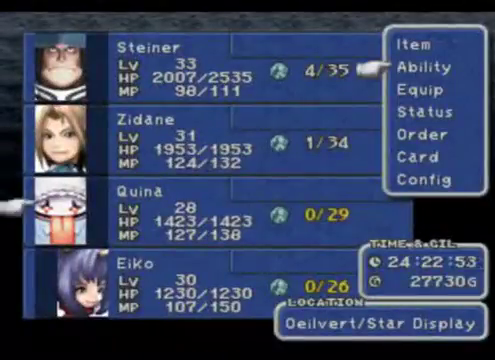
{"buttons": [], "left_stick": "center", "events": [[267, "left_stick", "center"]]}
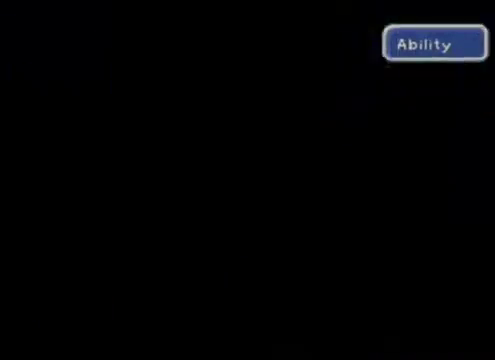
{"buttons": [], "left_stick": "center", "events": []}
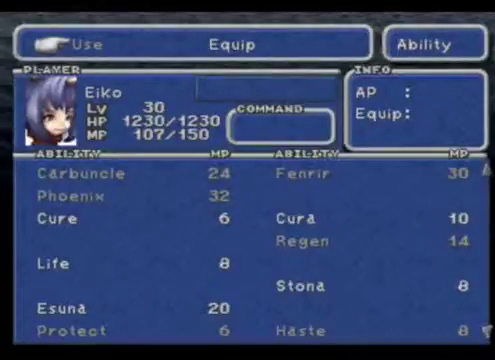
{"buttons": [], "left_stick": "center", "events": [[267, "A", "down"], [367, "A", "up"]]}
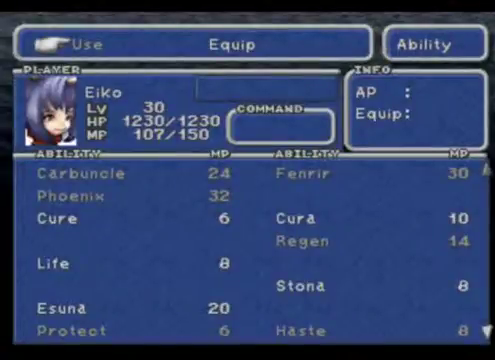
{"buttons": ["A"], "left_stick": "center", "events": [[300, "A", "down"]]}
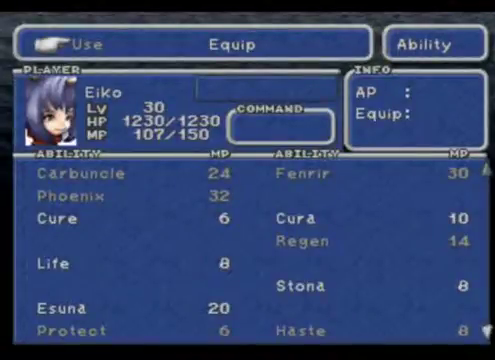
{"buttons": [], "left_stick": "center", "events": [[267, "A", "up"], [400, "B", "down"], [500, "B", "up"]]}
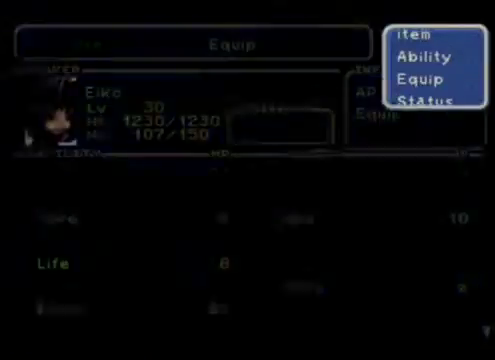
{"buttons": ["B"], "left_stick": "center", "events": [[67, "B", "down"], [167, "B", "up"], [467, "B", "down"]]}
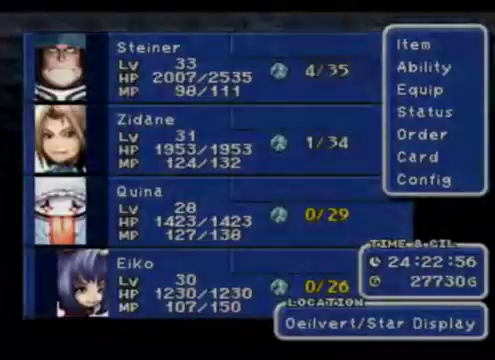
{"buttons": [], "left_stick": "center", "events": [[100, "B", "up"], [200, "B", "down"], [300, "B", "up"]]}
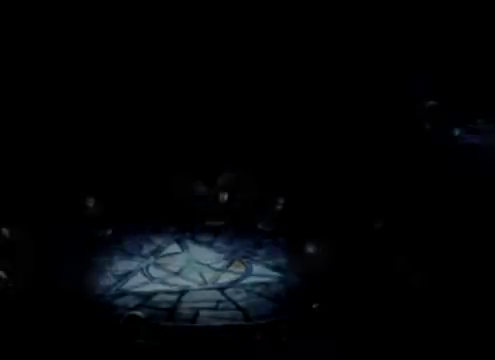
{"buttons": [], "left_stick": "down", "events": [[433, "left_stick", "down"]]}
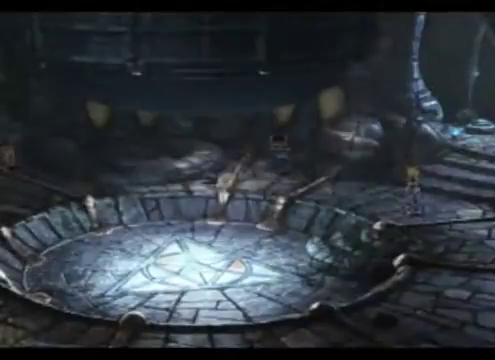
{"buttons": [], "left_stick": "down", "events": []}
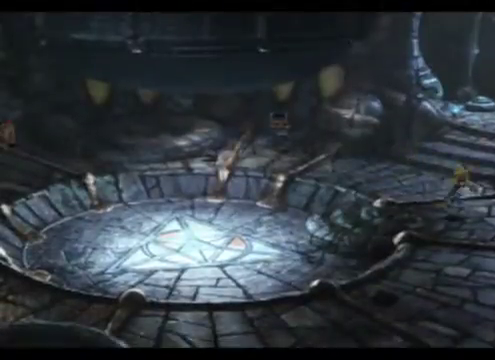
{"buttons": [], "left_stick": "down-left", "events": [[467, "left_stick", "down-left"]]}
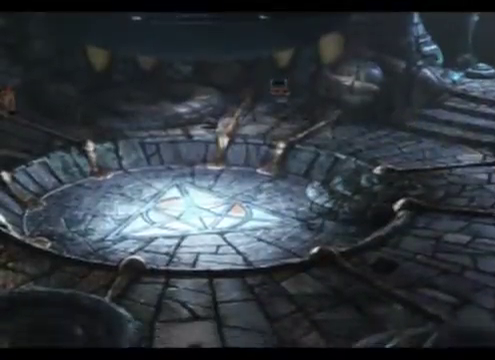
{"buttons": [], "left_stick": "down-left", "events": []}
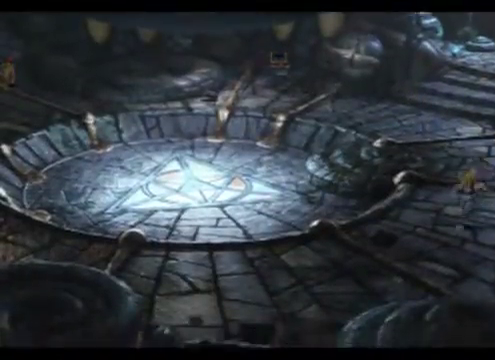
{"buttons": [], "left_stick": "down-left", "events": []}
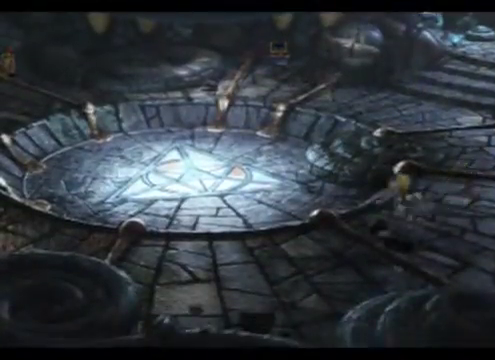
{"buttons": [], "left_stick": "left", "events": [[267, "left_stick", "left"]]}
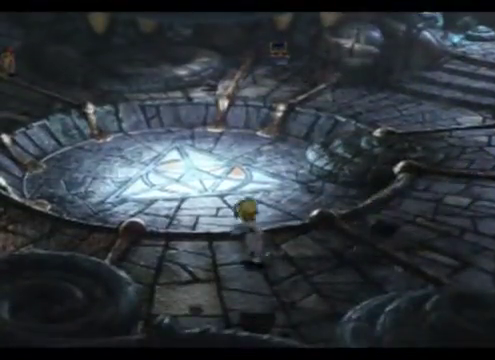
{"buttons": [], "left_stick": "left", "events": []}
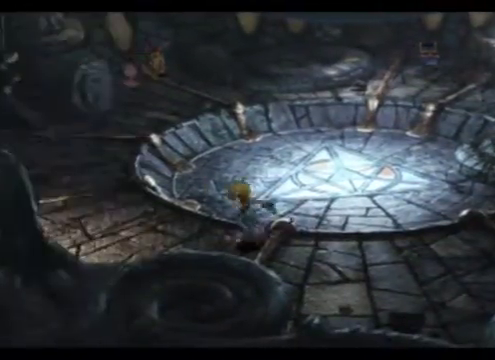
{"buttons": [], "left_stick": "down-left", "events": [[367, "left_stick", "down-left"]]}
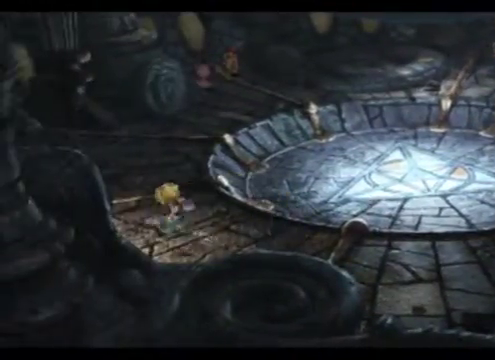
{"buttons": [], "left_stick": "down-left", "events": []}
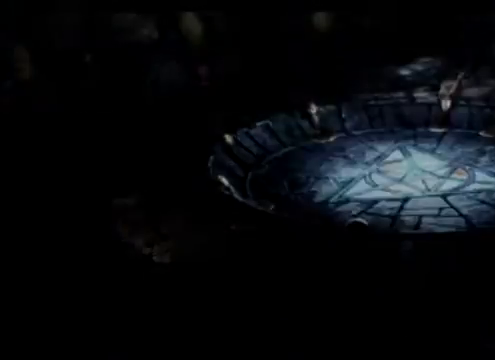
{"buttons": [], "left_stick": "center", "events": [[33, "left_stick", "center"]]}
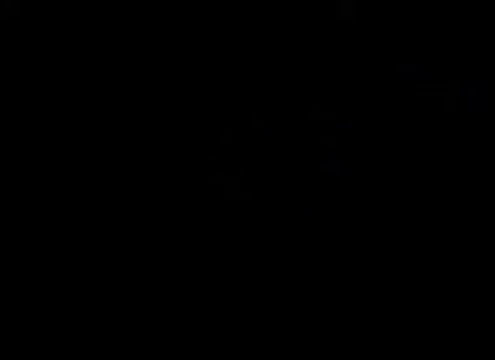
{"buttons": [], "left_stick": "center", "events": []}
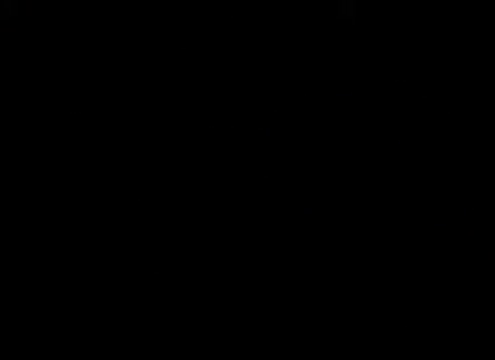
{"buttons": [], "left_stick": "center", "events": []}
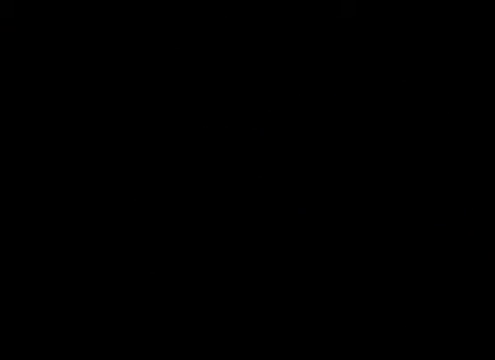
{"buttons": [], "left_stick": "center", "events": []}
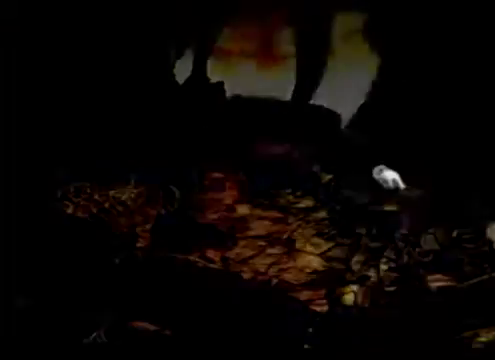
{"buttons": [], "left_stick": "left", "events": [[500, "left_stick", "left"]]}
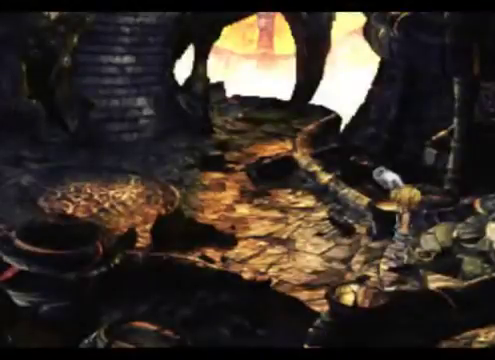
{"buttons": [], "left_stick": "up-left", "events": [[333, "left_stick", "up-left"]]}
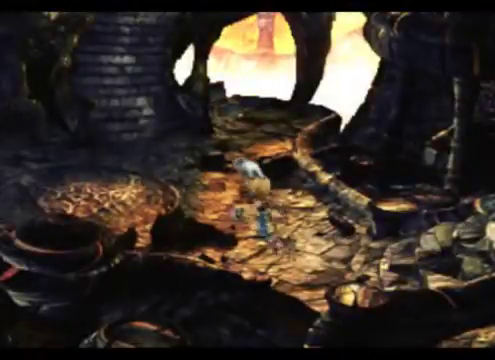
{"buttons": [], "left_stick": "left", "events": [[333, "left_stick", "left"]]}
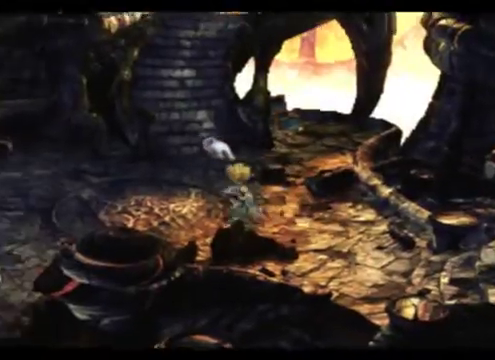
{"buttons": [], "left_stick": "center", "events": [[167, "left_stick", "center"]]}